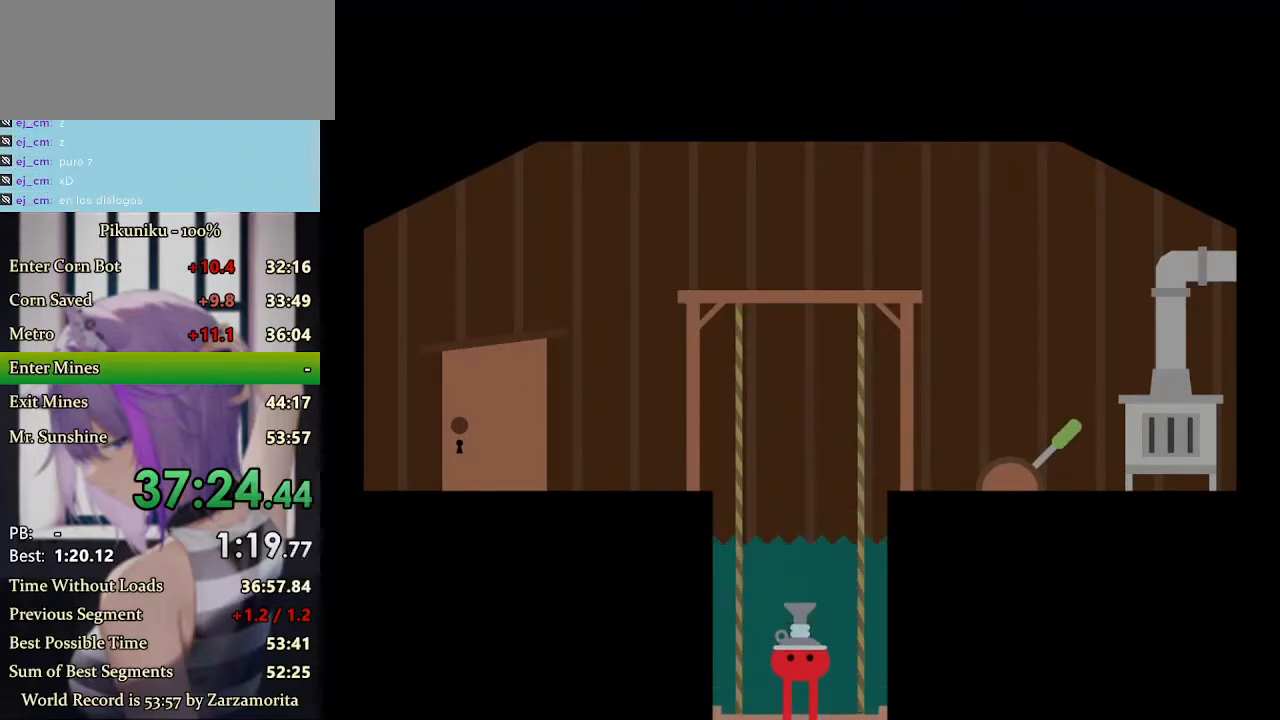
Gameplay with keyboard; each line is a JSON object with the keys held at the frame after it. "events" lists presses ("down") and releases ("up") of "down", "h", "i", "left", "return", "right", "up", "x" and "z" between this image and that frame as [ms after this image, input, new state], when the widget could be followed in between. No other keys are recorded. Mouse input is not recorded. Not read: c.
{"keys": [], "events": []}
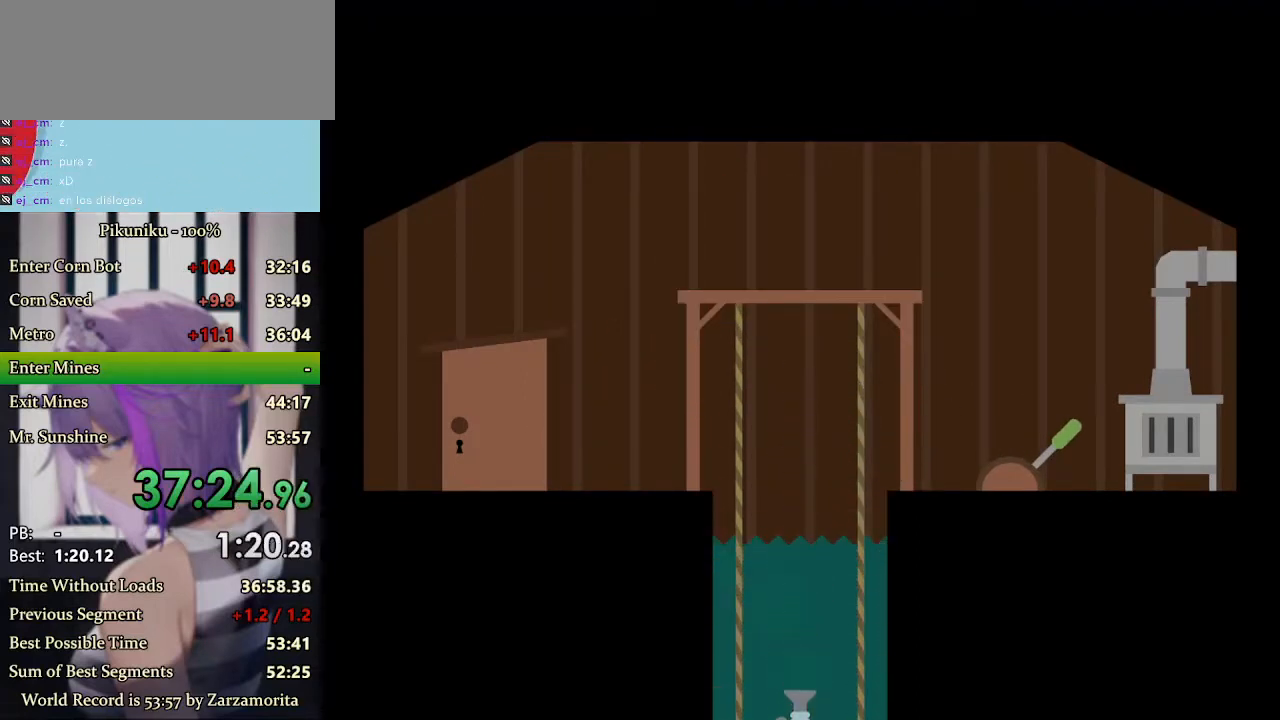
{"keys": ["return"], "events": [[433, "return", "down"]]}
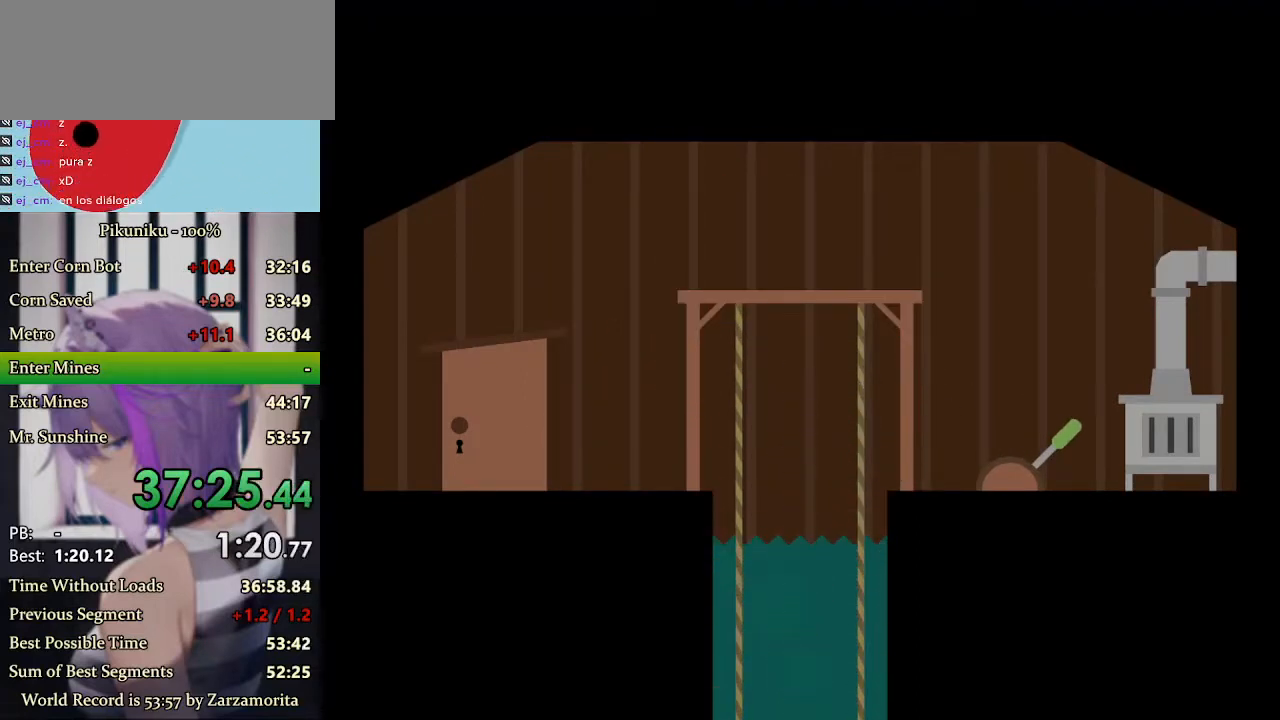
{"keys": [], "events": [[67, "return", "up"]]}
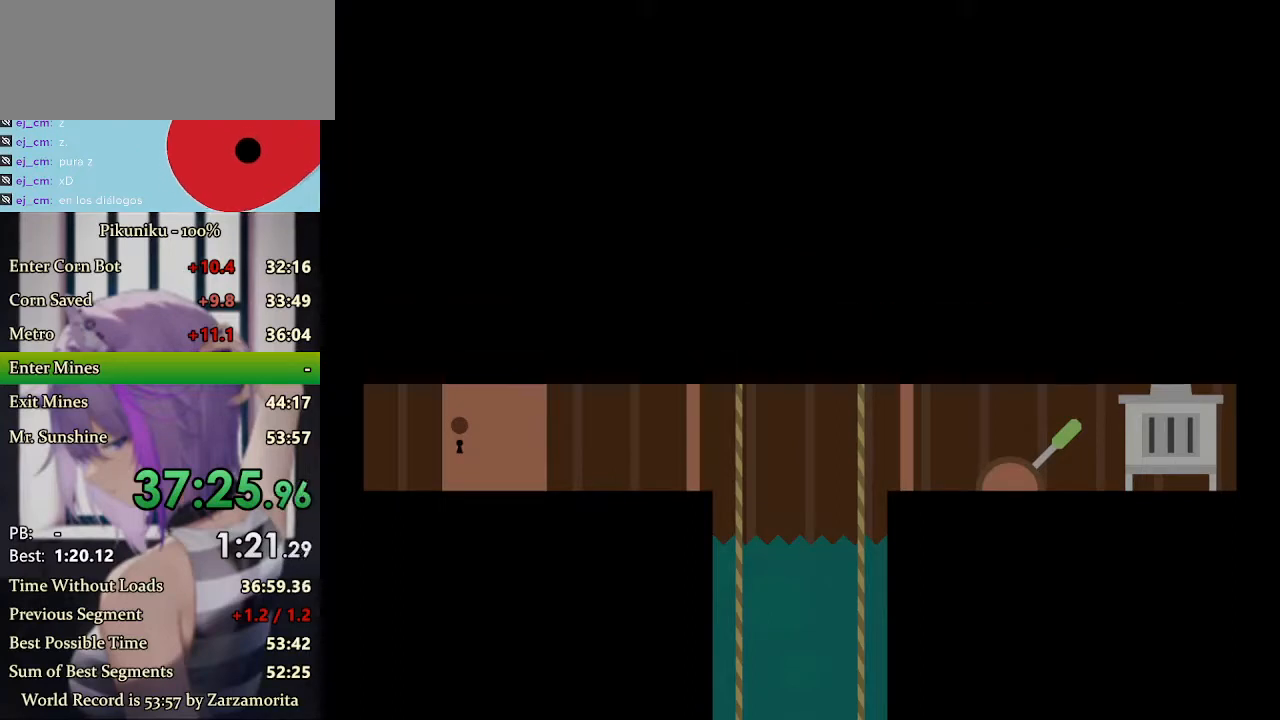
{"keys": [], "events": []}
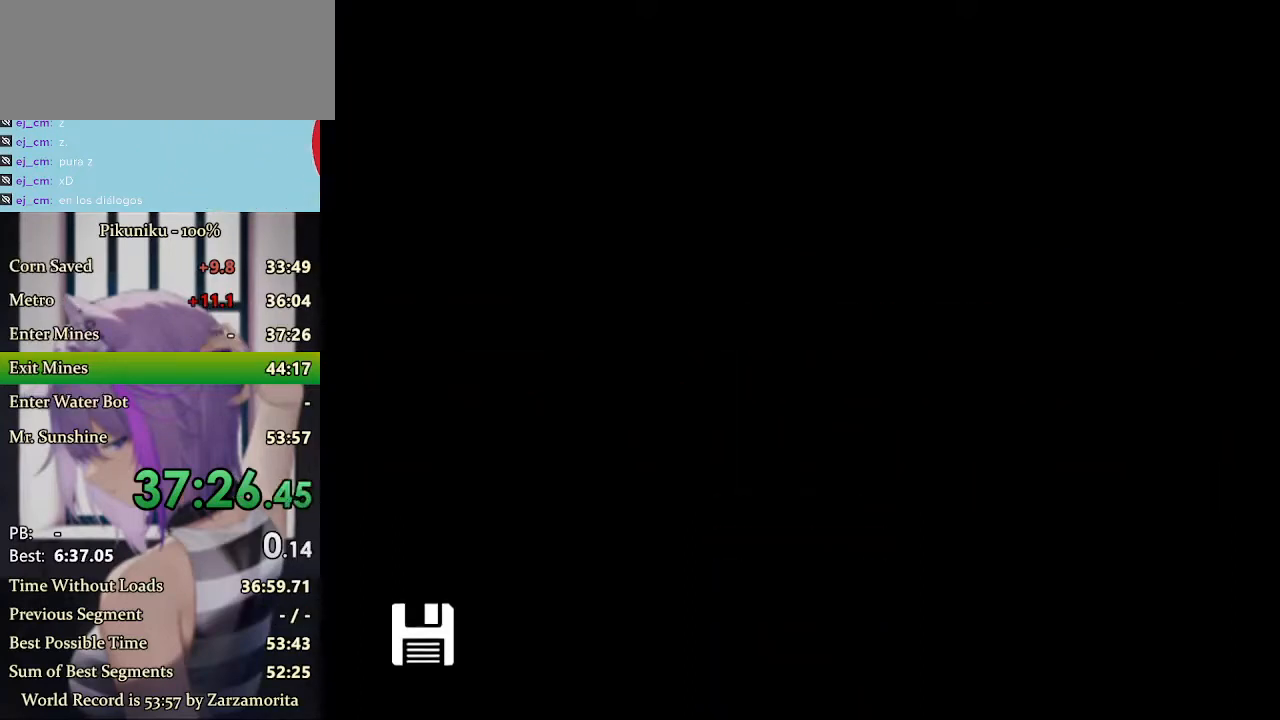
{"keys": ["z"], "events": [[200, "z", "down"], [300, "z", "up"], [400, "z", "down"], [433, "z", "up"], [500, "z", "down"]]}
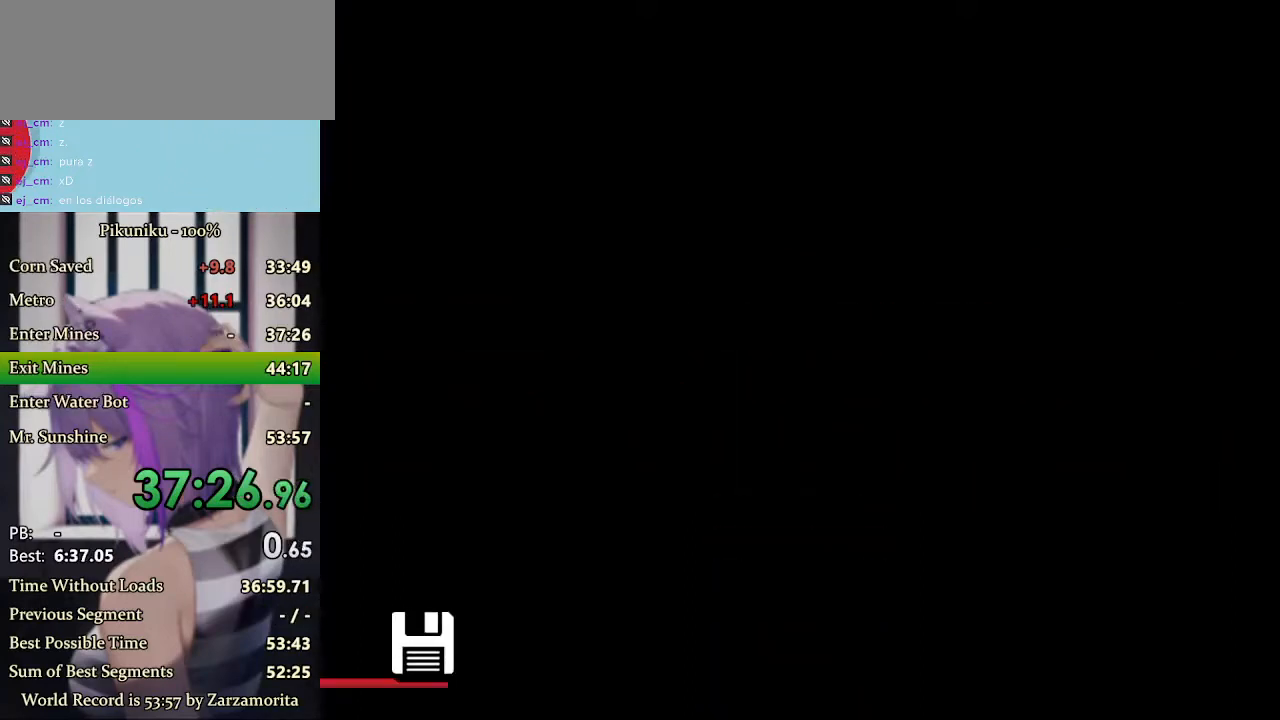
{"keys": ["return"], "events": [[33, "z", "up"], [67, "z", "down"], [100, "z", "up"], [167, "z", "down"], [200, "z", "up"], [267, "z", "down"], [300, "z", "up"], [333, "z", "down"], [400, "z", "up"], [433, "z", "down"], [467, "z", "up"], [500, "return", "down"]]}
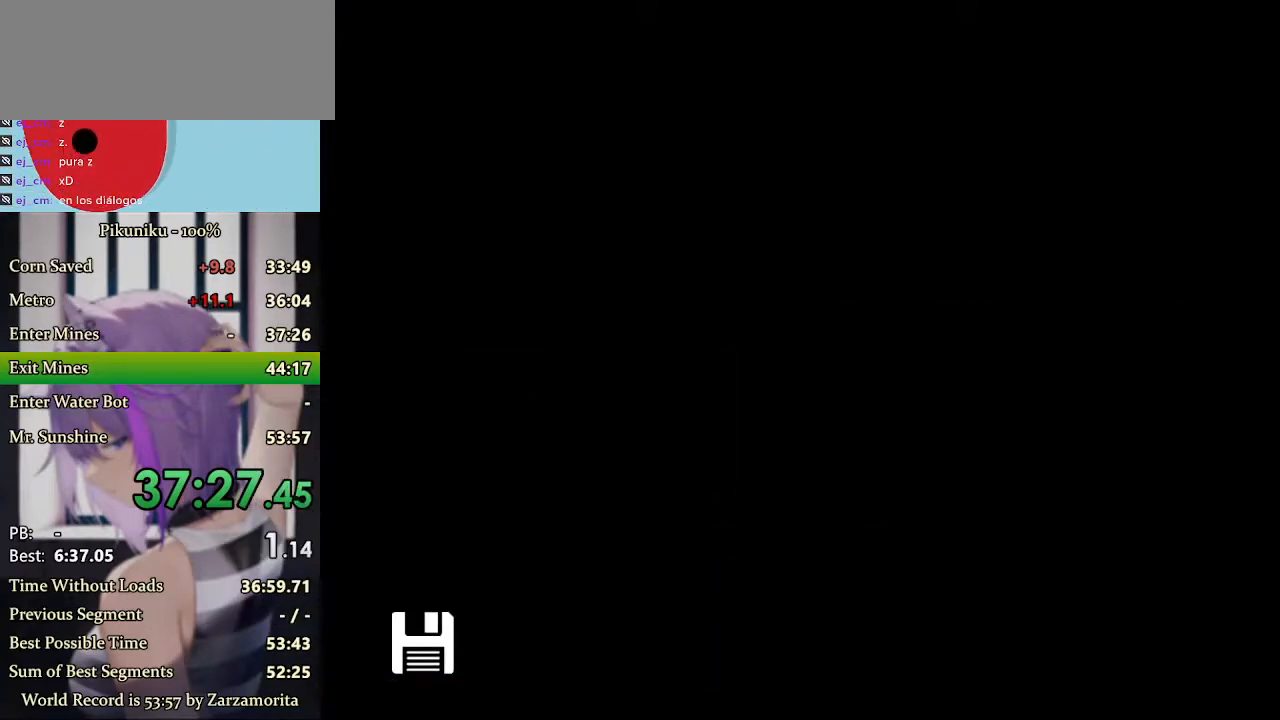
{"keys": ["z"], "events": [[67, "z", "down"], [100, "return", "up"], [133, "z", "up"], [333, "z", "down"], [367, "z", "up"], [400, "z", "down"]]}
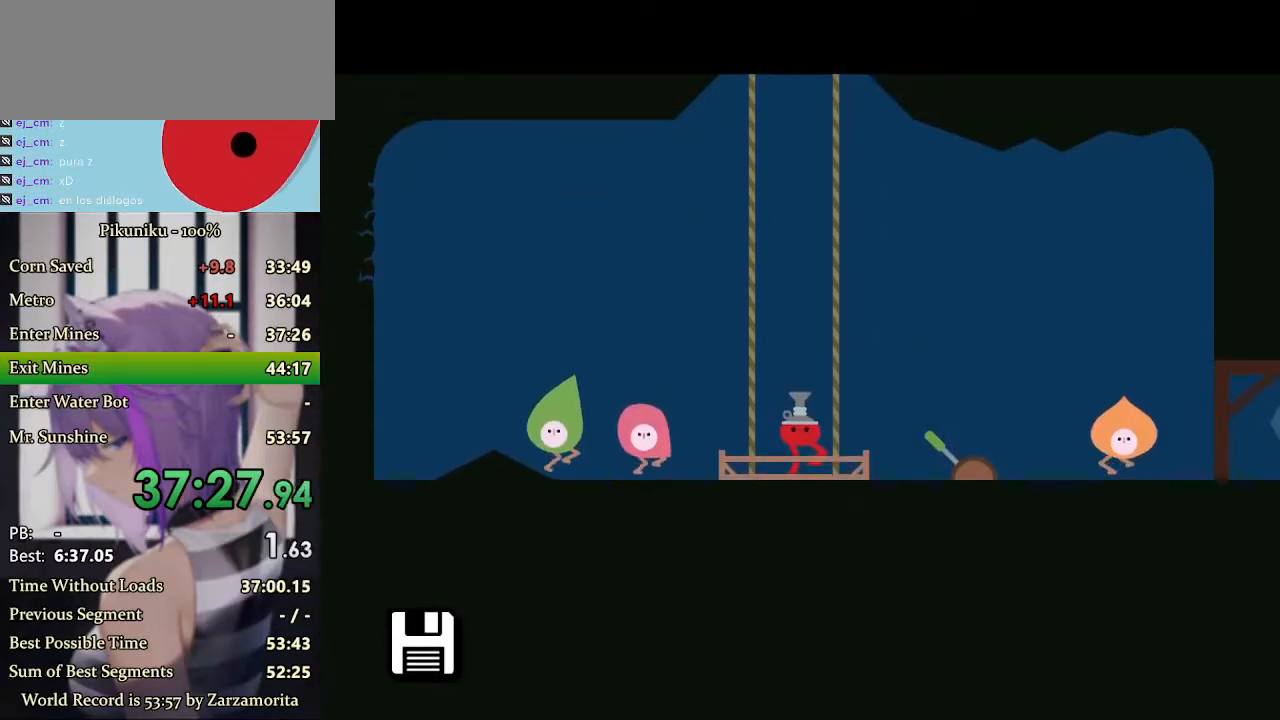
{"keys": ["z"], "events": [[33, "z", "up"], [67, "z", "down"], [100, "z", "up"], [133, "z", "down"], [267, "z", "up"], [300, "z", "down"], [367, "z", "up"], [467, "z", "down"]]}
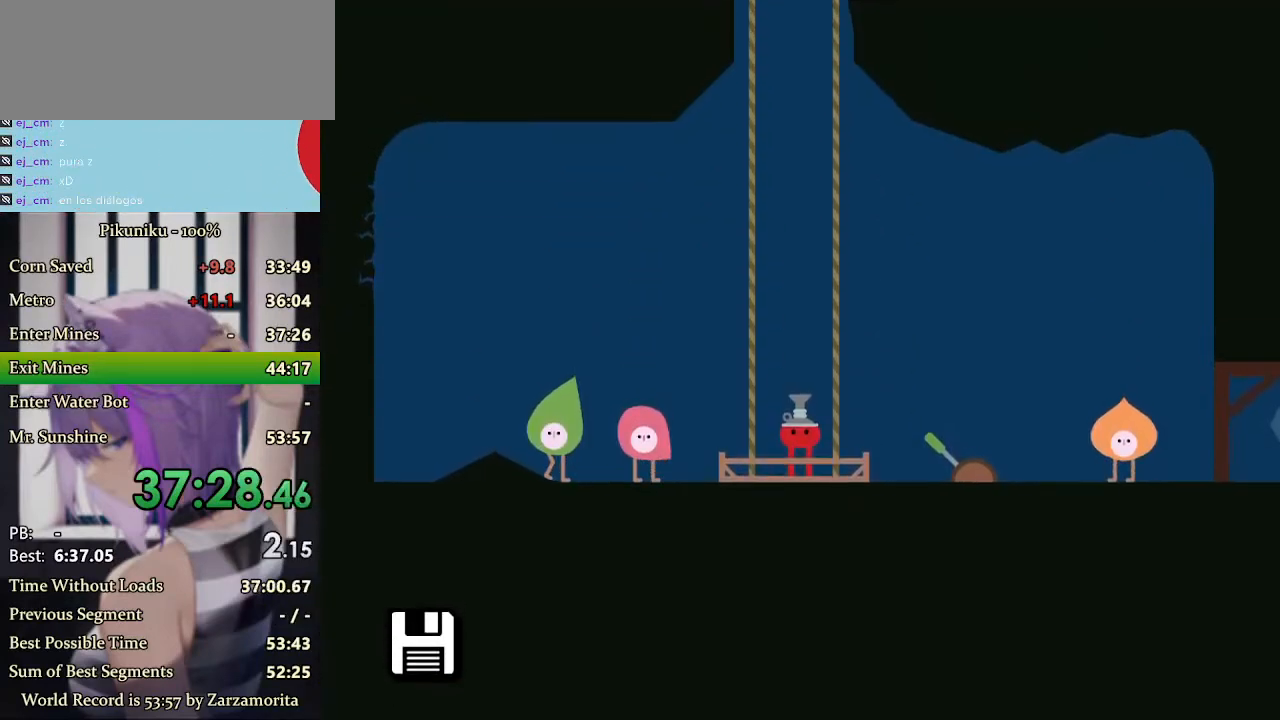
{"keys": [], "events": [[67, "z", "up"], [100, "z", "down"], [200, "z", "up"], [267, "z", "down"], [300, "z", "up"], [333, "z", "down"], [367, "z", "up"], [400, "z", "down"], [433, "z", "up"], [467, "z", "down"], [500, "z", "up"]]}
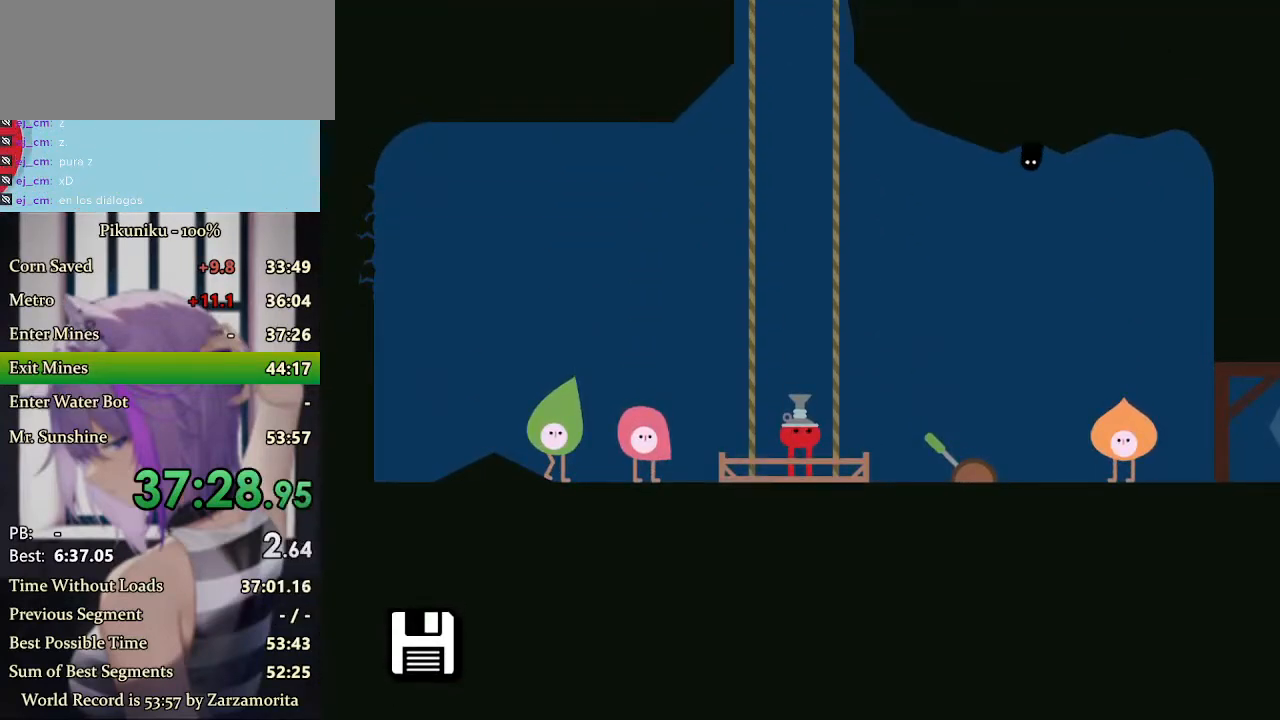
{"keys": ["z"], "events": [[33, "z", "down"], [67, "z", "up"], [100, "z", "down"], [133, "z", "up"], [167, "z", "down"], [233, "z", "up"], [267, "z", "down"], [367, "z", "up"], [400, "z", "down"], [433, "z", "up"], [467, "z", "down"]]}
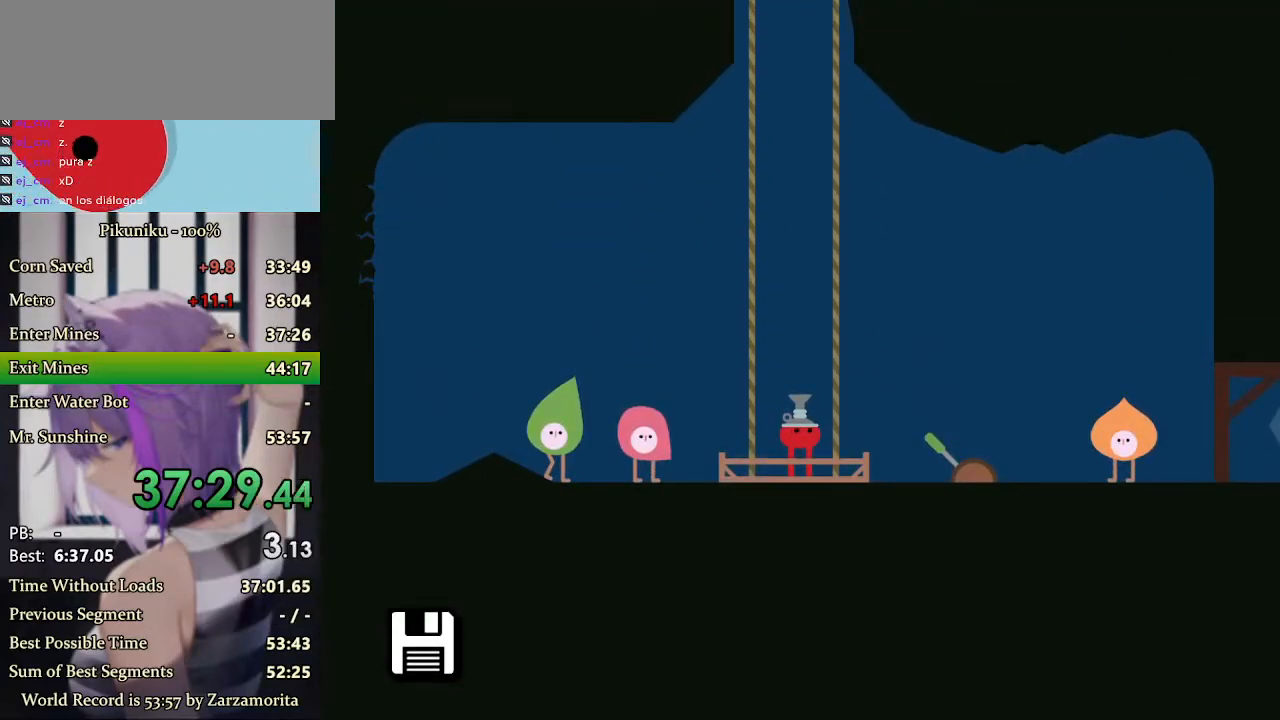
{"keys": ["z"], "events": [[33, "z", "up"], [67, "return", "down"], [67, "z", "down"], [167, "return", "up"], [167, "z", "up"], [200, "z", "down"], [233, "z", "up"], [267, "z", "down"], [333, "z", "up"], [433, "z", "down"], [467, "z", "up"], [500, "z", "down"]]}
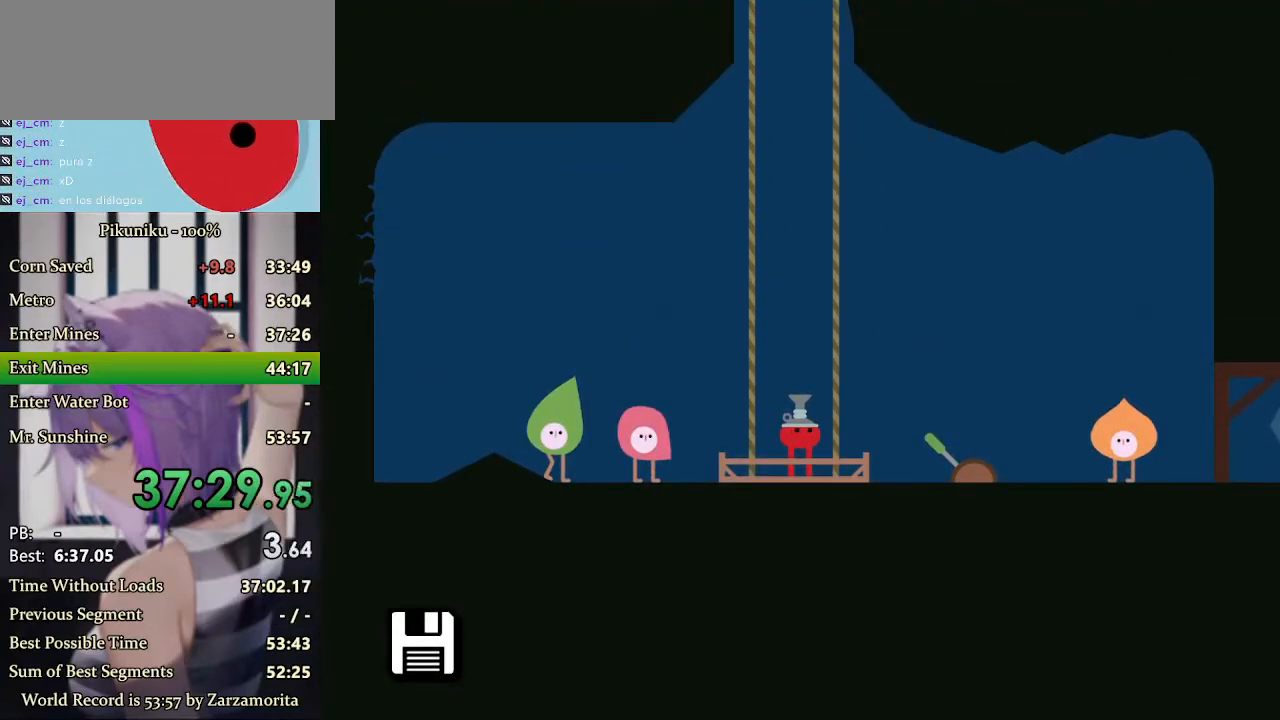
{"keys": ["z"], "events": [[33, "z", "up"], [67, "z", "down"], [133, "z", "up"], [167, "z", "down"], [200, "z", "up"], [233, "z", "down"], [267, "z", "up"], [300, "z", "down"], [333, "z", "up"], [367, "z", "down"], [400, "z", "up"], [433, "z", "down"], [467, "z", "up"], [500, "z", "down"]]}
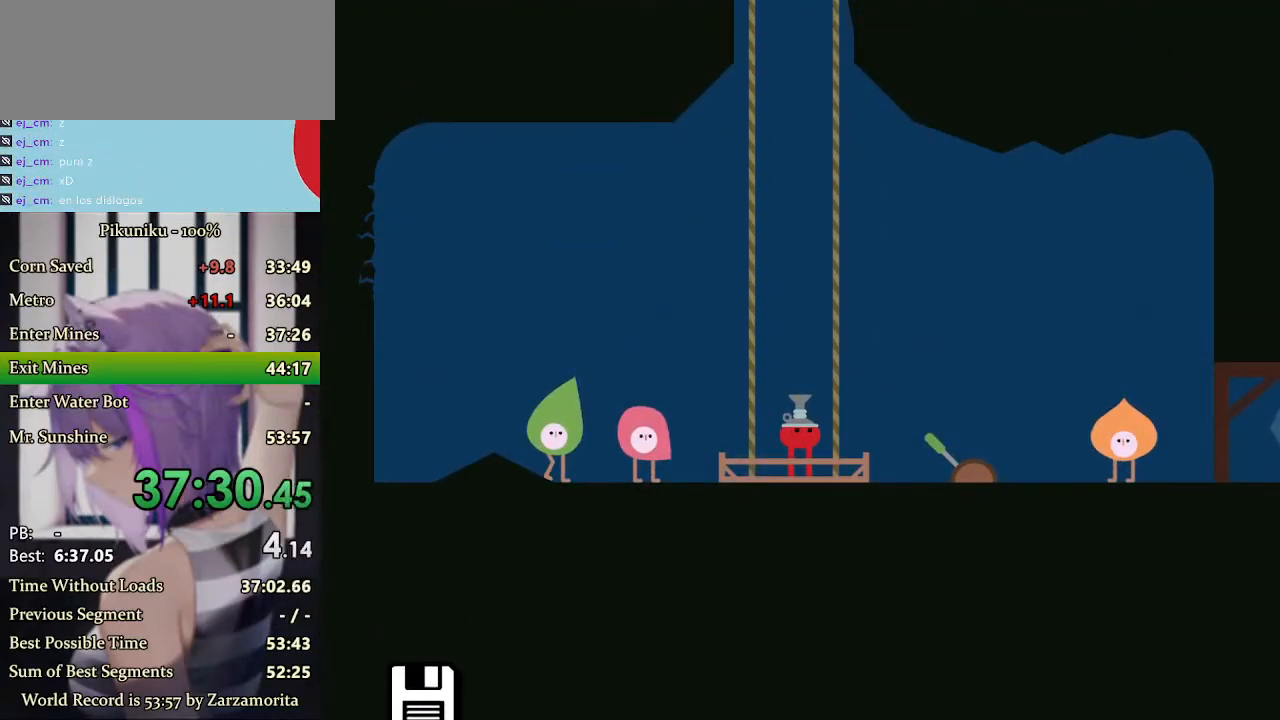
{"keys": ["z"], "events": [[133, "z", "up"], [167, "z", "down"], [200, "z", "up"], [233, "z", "down"], [267, "z", "up"], [333, "z", "down"], [367, "z", "up"], [400, "z", "down"], [433, "z", "up"], [467, "z", "down"]]}
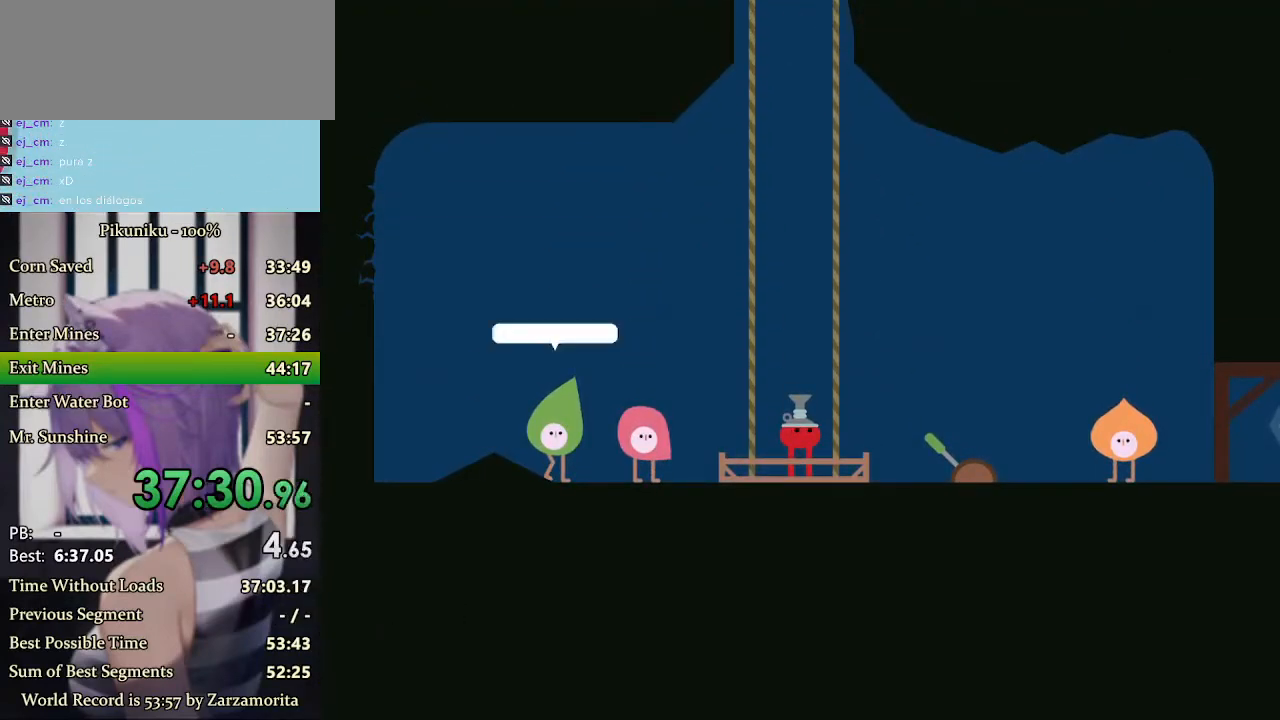
{"keys": ["z"], "events": [[67, "z", "up"], [100, "z", "down"], [233, "z", "up"], [267, "z", "down"], [367, "z", "up"], [467, "z", "down"]]}
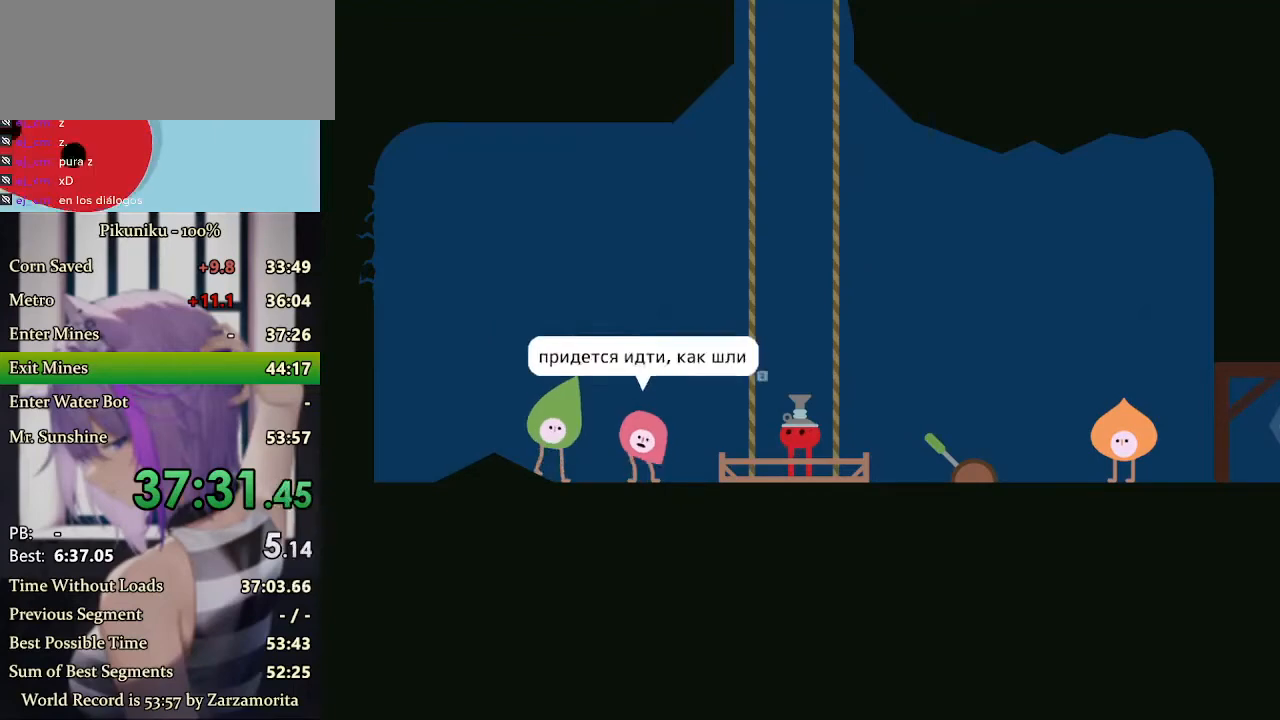
{"keys": ["z"], "events": [[33, "z", "up"], [67, "z", "down"], [133, "return", "down"], [133, "z", "up"], [167, "z", "down"], [233, "z", "up"], [267, "return", "up"], [300, "z", "down"], [400, "z", "up"], [467, "z", "down"]]}
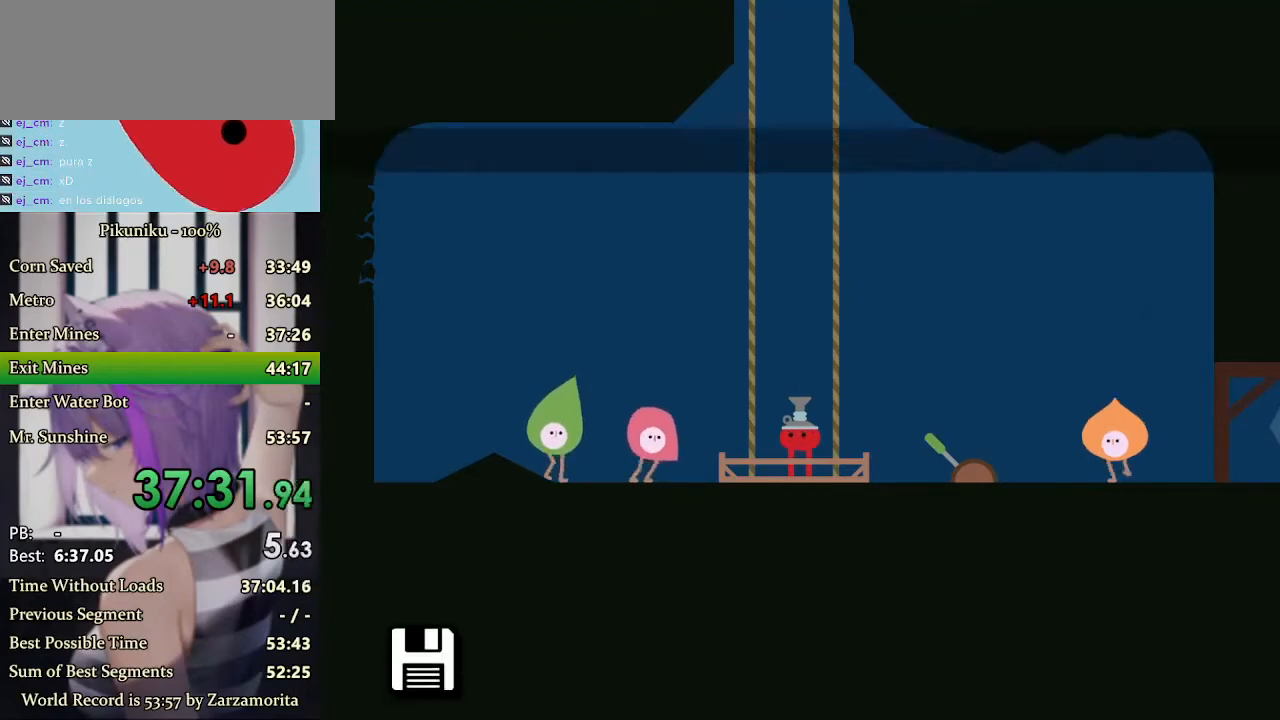
{"keys": ["right", "x"], "events": [[33, "z", "up"], [333, "right", "down"], [400, "x", "down"]]}
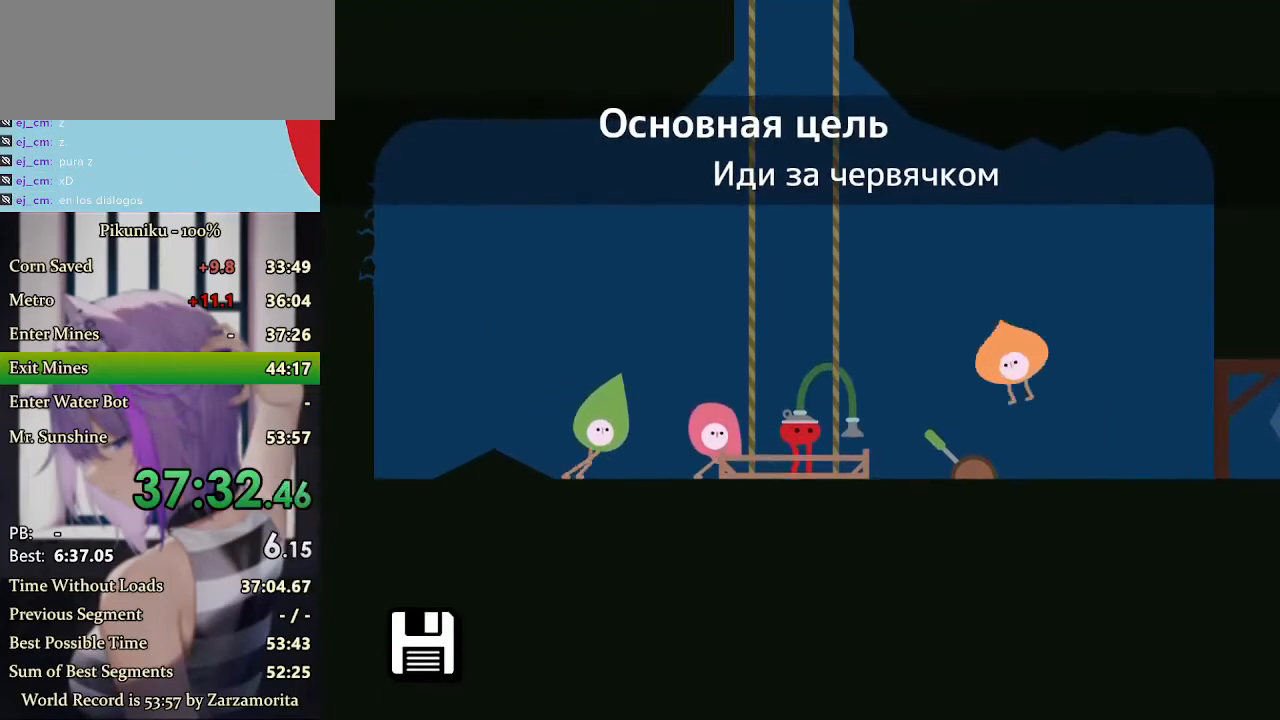
{"keys": ["right", "x"], "events": []}
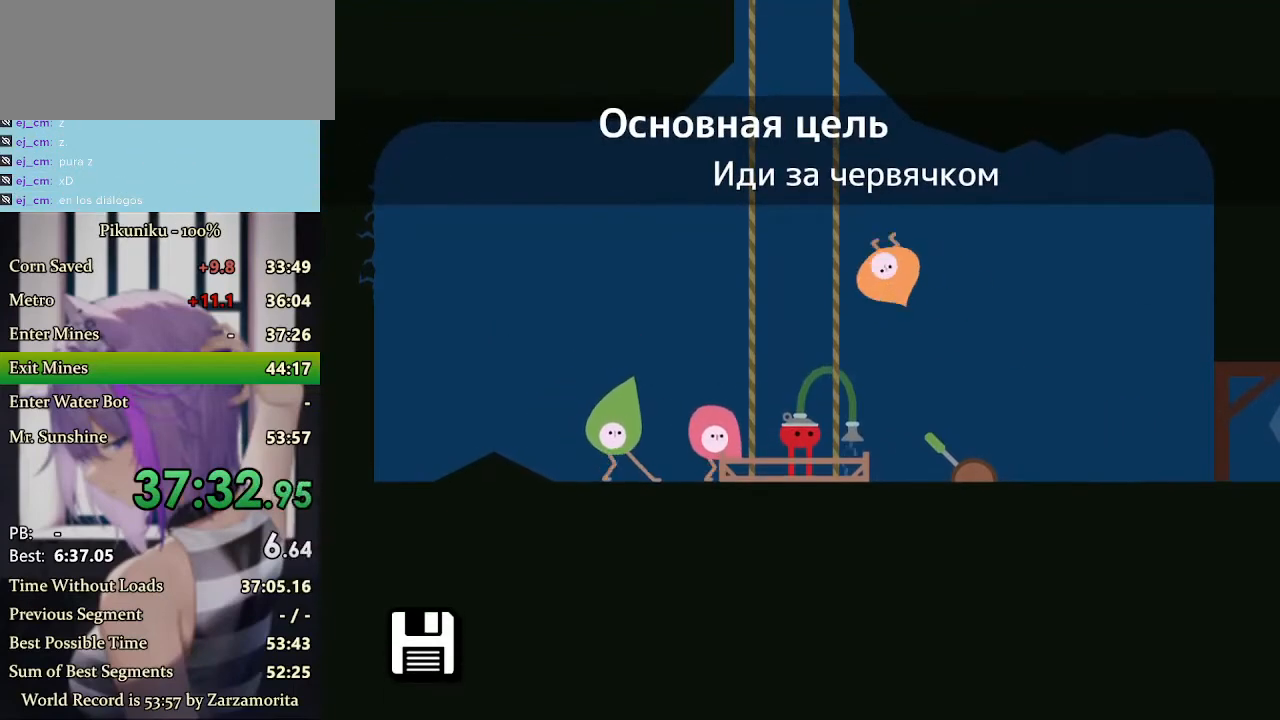
{"keys": ["right"], "events": [[467, "x", "up"]]}
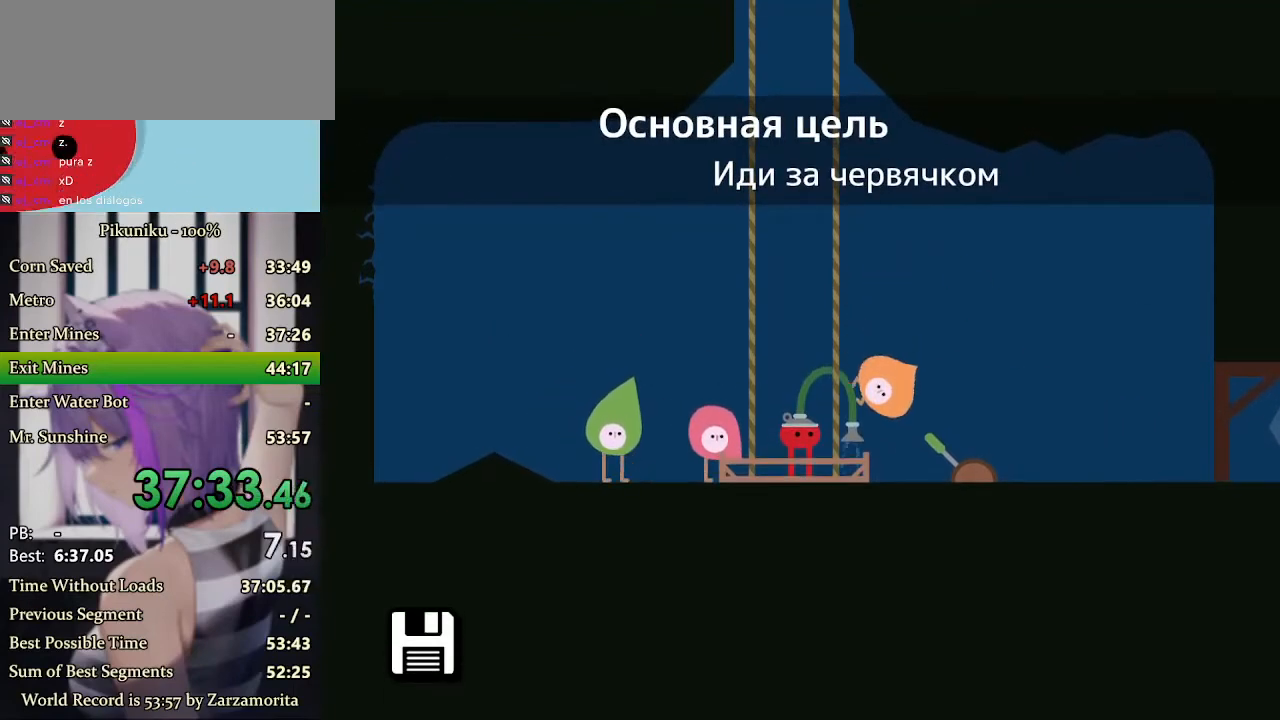
{"keys": ["right", "up"], "events": [[200, "return", "down"], [267, "up", "down"], [333, "return", "up"], [333, "up", "up"], [367, "up", "down"], [433, "up", "up"], [467, "up", "down"]]}
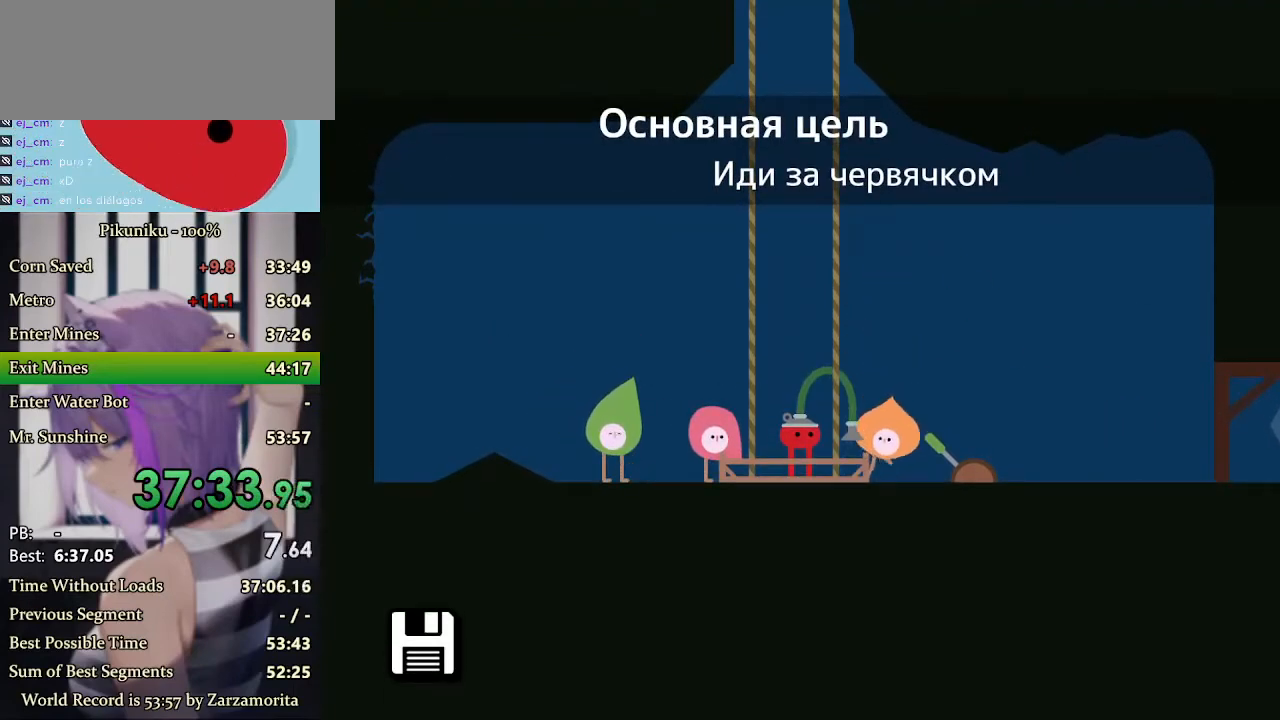
{"keys": ["right", "up"], "events": [[67, "up", "up"], [100, "up", "down"], [333, "up", "up"], [367, "up", "down"], [433, "up", "up"], [467, "up", "down"]]}
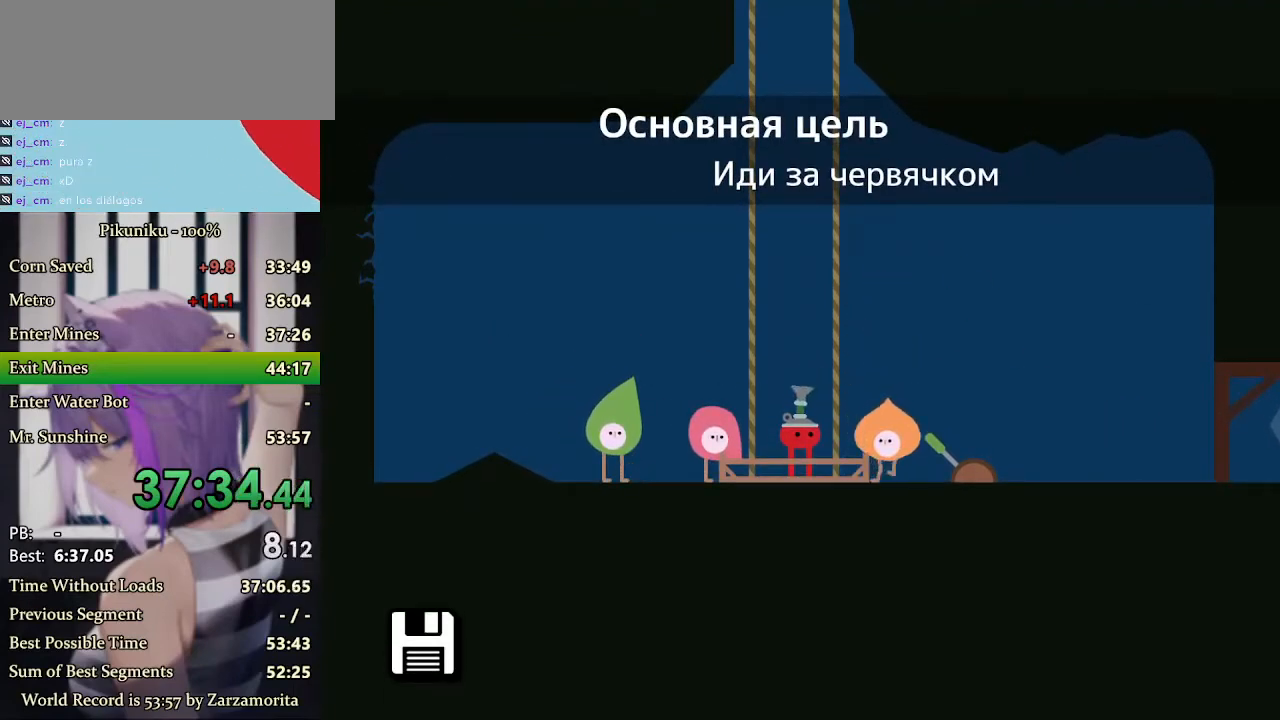
{"keys": ["right", "x"], "events": [[67, "up", "up"], [100, "up", "down"], [133, "up", "up"], [167, "up", "down"], [233, "up", "up"], [267, "up", "down"], [300, "x", "down"], [333, "up", "up"]]}
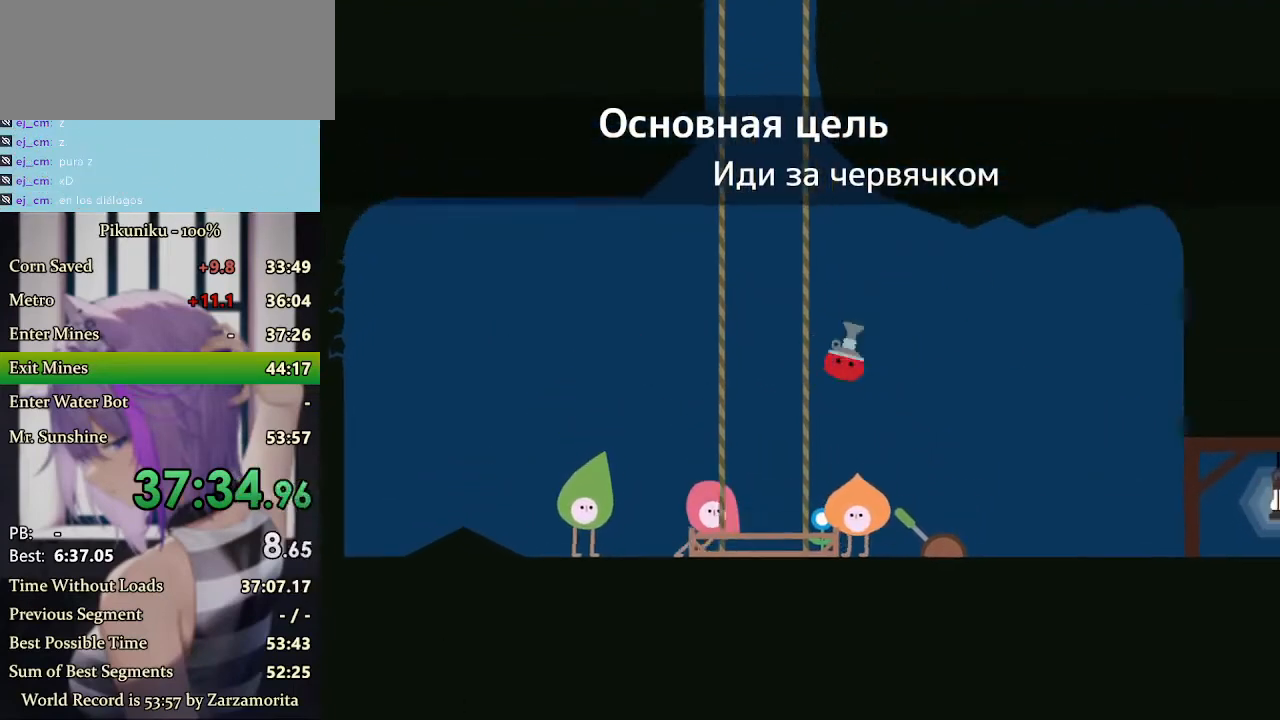
{"keys": ["right", "x"], "events": []}
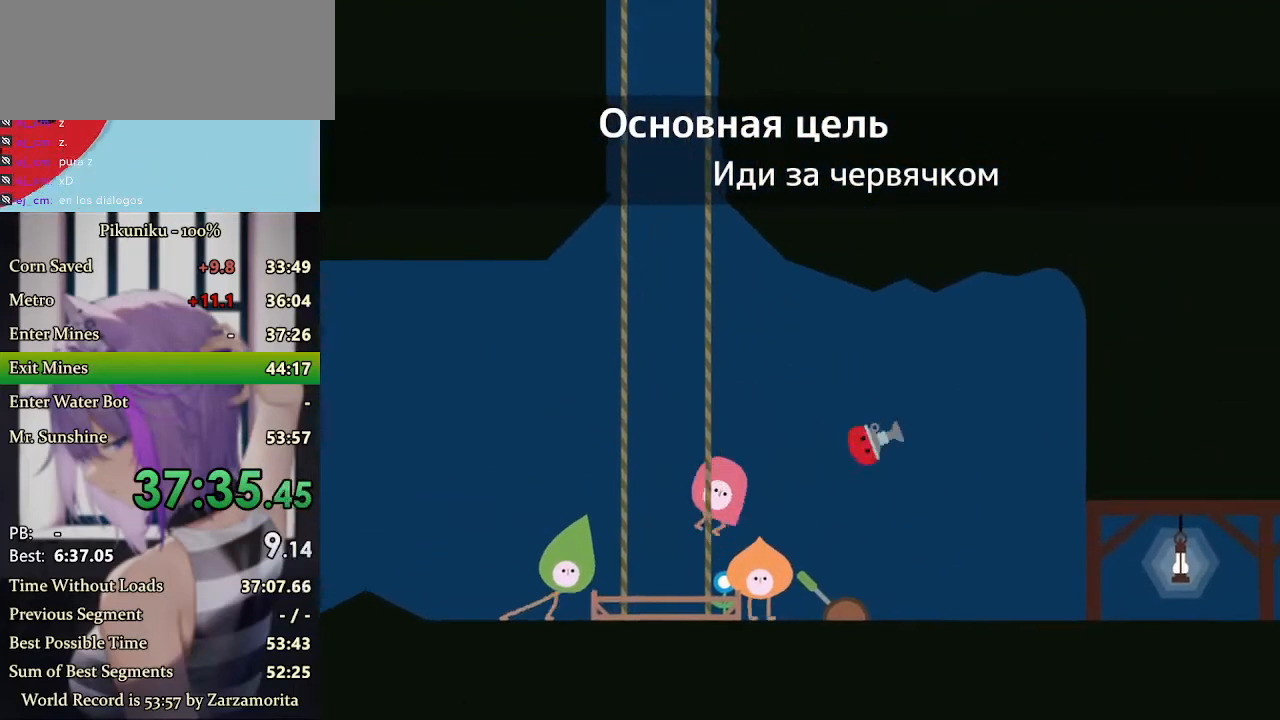
{"keys": ["right", "x"], "events": [[267, "return", "down"], [400, "return", "up"]]}
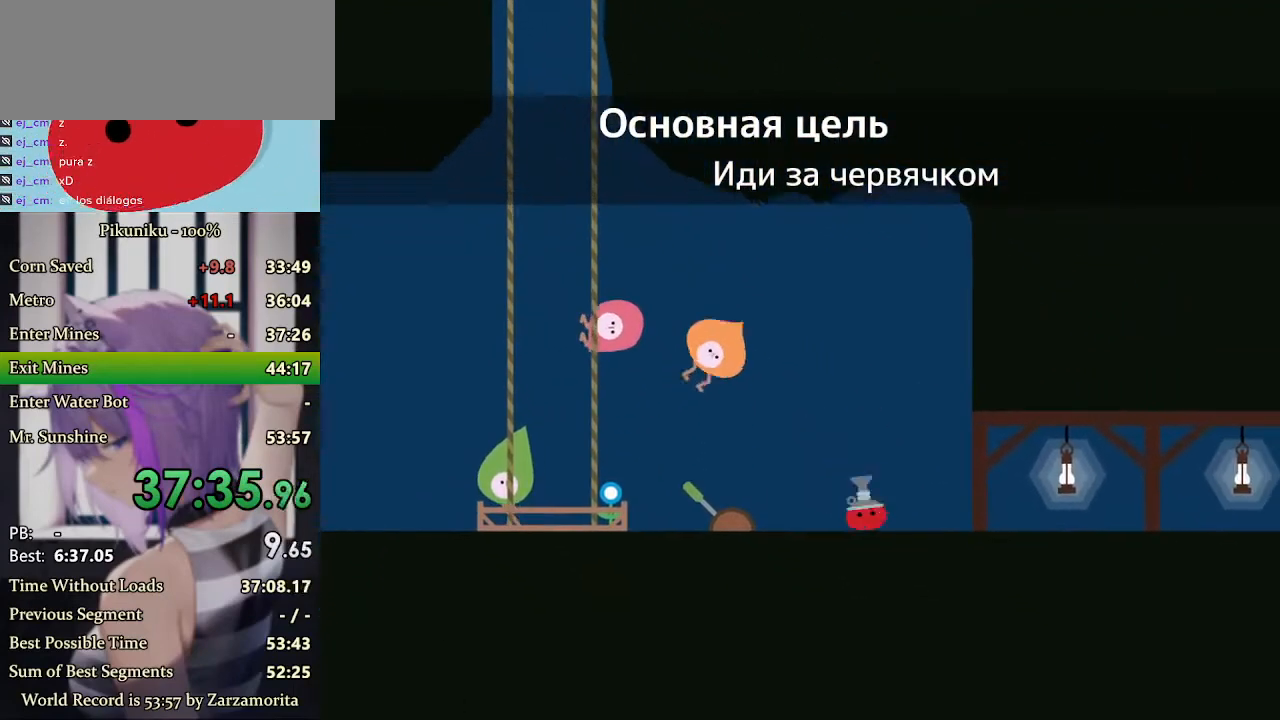
{"keys": ["right", "x"], "events": []}
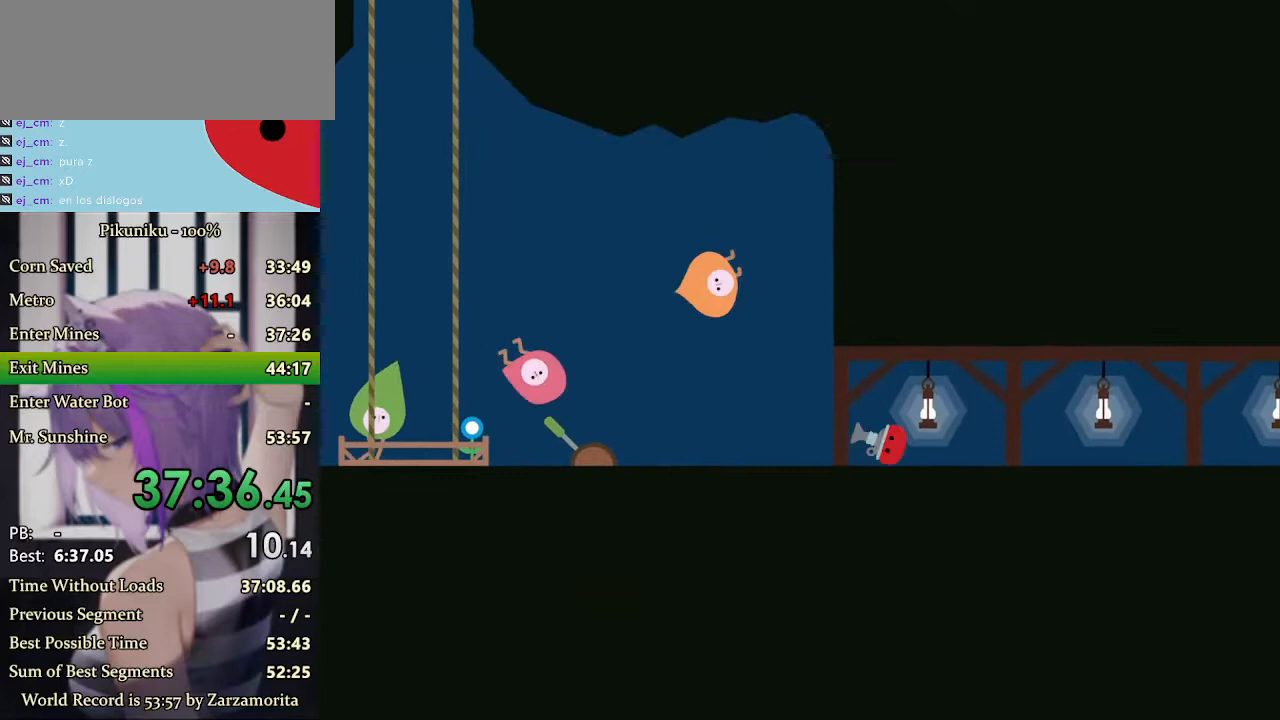
{"keys": ["right", "x"], "events": []}
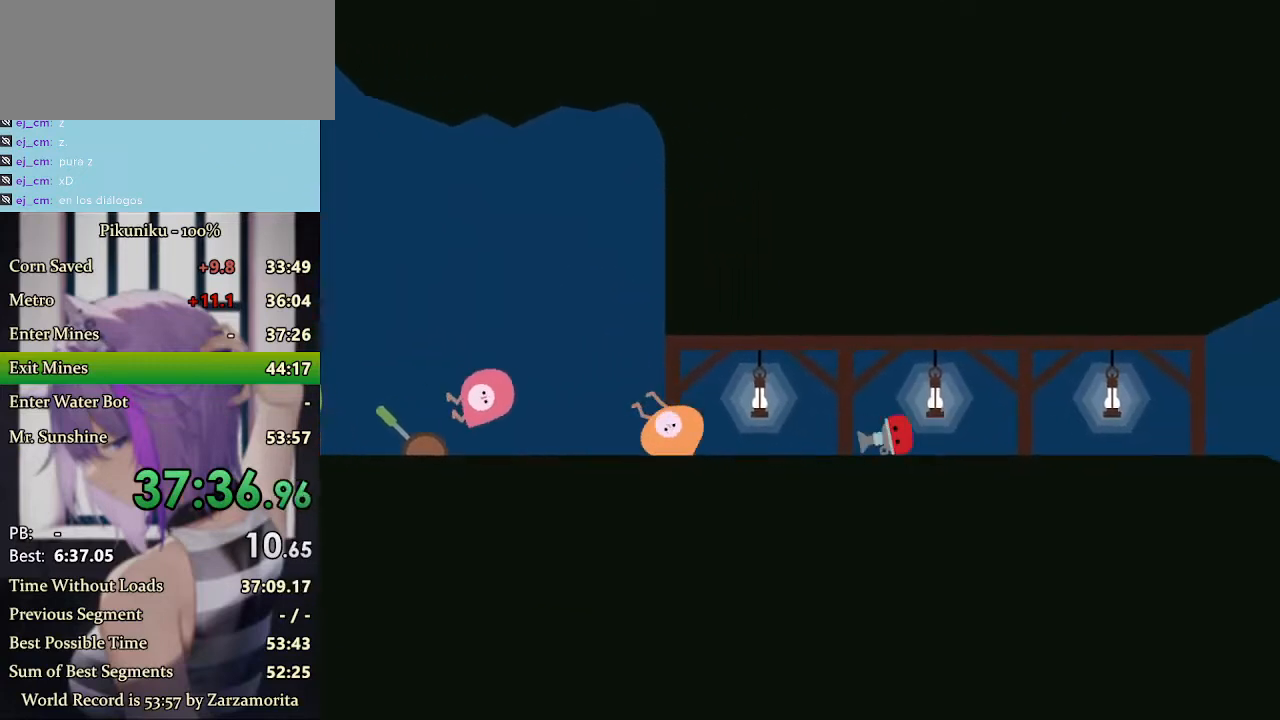
{"keys": ["right", "x"], "events": []}
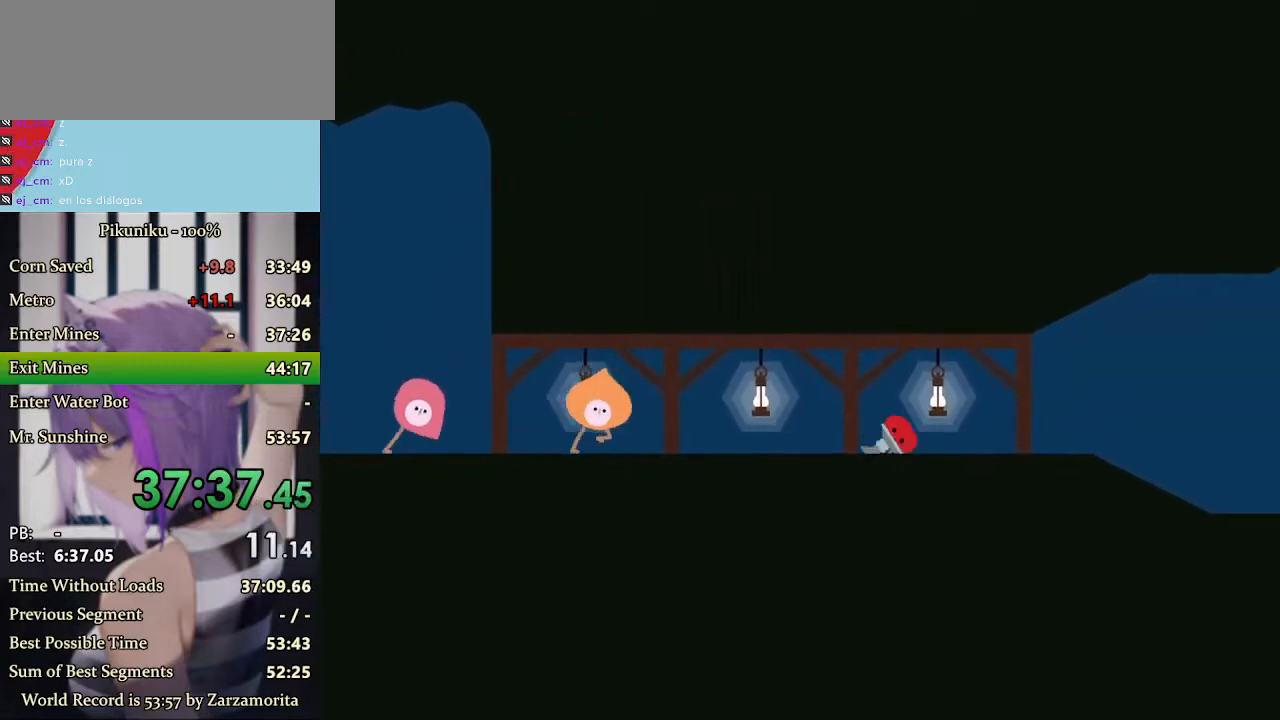
{"keys": ["right", "x"], "events": [[367, "return", "down"], [467, "return", "up"]]}
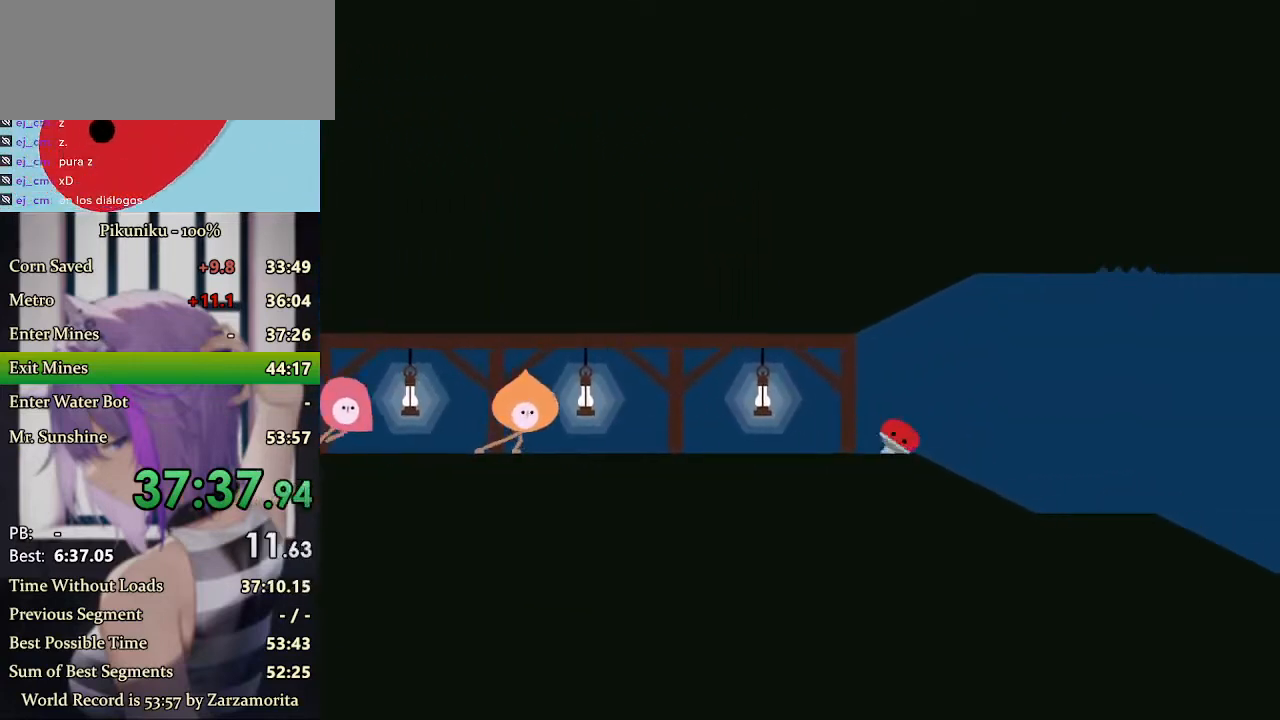
{"keys": ["right", "x"], "events": []}
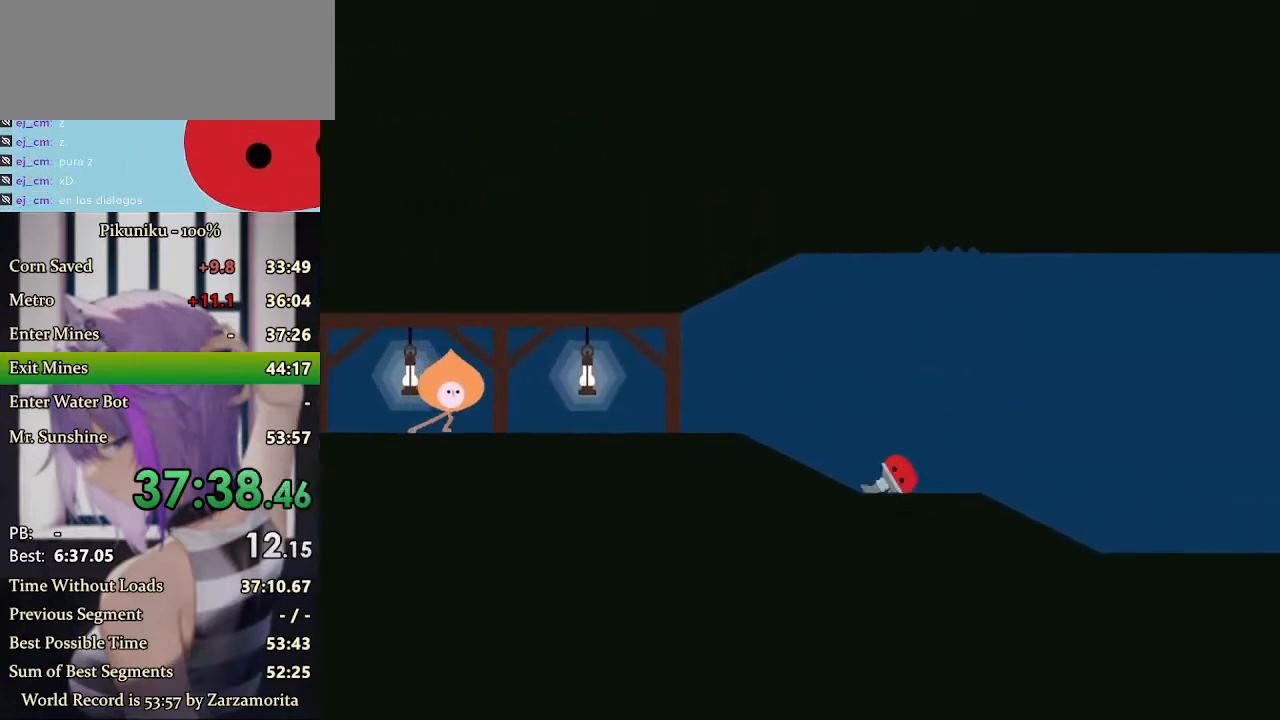
{"keys": ["right", "x"], "events": [[167, "x", "up"], [233, "x", "down"]]}